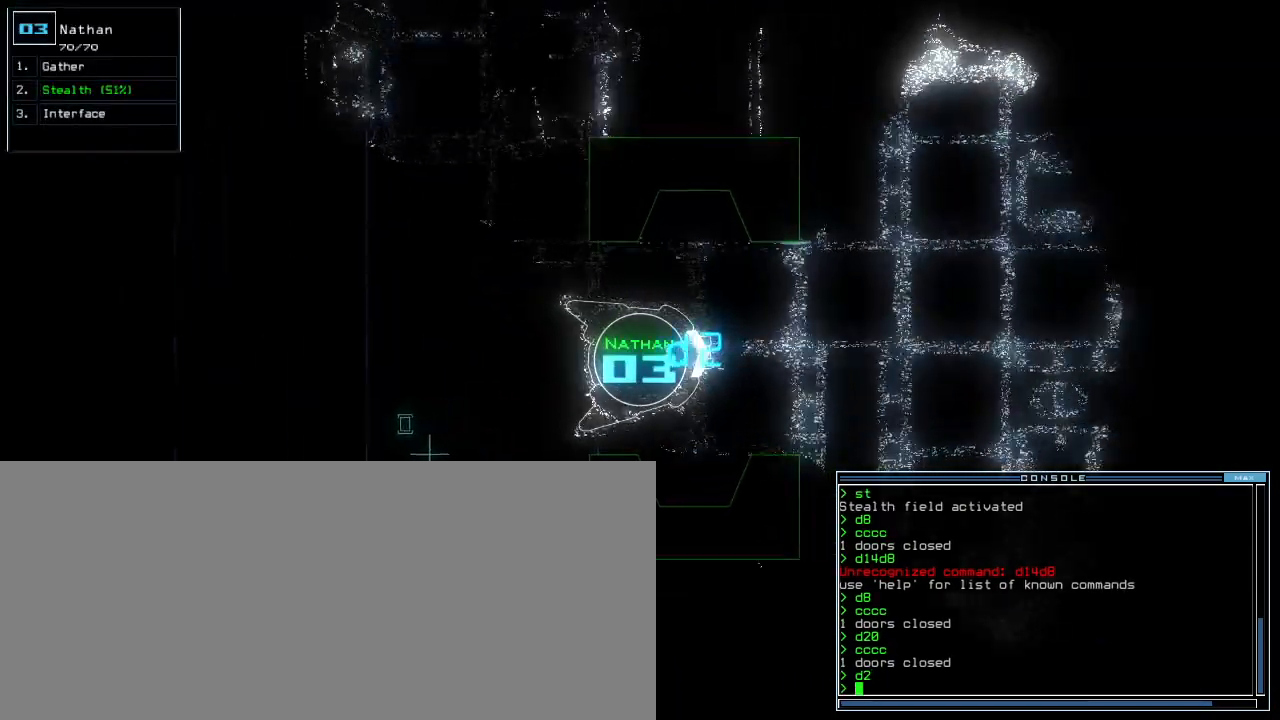
Gameplay with keyboard; each line is a JSON object with the keys held at the frame after it. "events" lists presses ("down") and releases ("up") of ".", "1", "2", "3", "4", "5", "6", "7", "8", "9", "a", "b", "backspace", "c", "caps_lock", "comma", "ctrl_l", "ctrl_r", "d", "down", "e", "equals", "escape", "f", "f5", "g", "h", "i", "j", "k", "l", "left", "m", "minus", "n", "o", "p", "q", "quote", "r", "return", "right", "s", "semicolon", "shift_l", "shift_r", "space", "t", "tab", "tilde", "u", "up", "v", "w", "x", "y" and "z" between this image and that frame as [ms after this image, input, new state], when the widget could be followed in between. No other keys are recorded. Mouse input is not recorded. Not read: 0 other_keys.
{"keys": ["up"], "events": []}
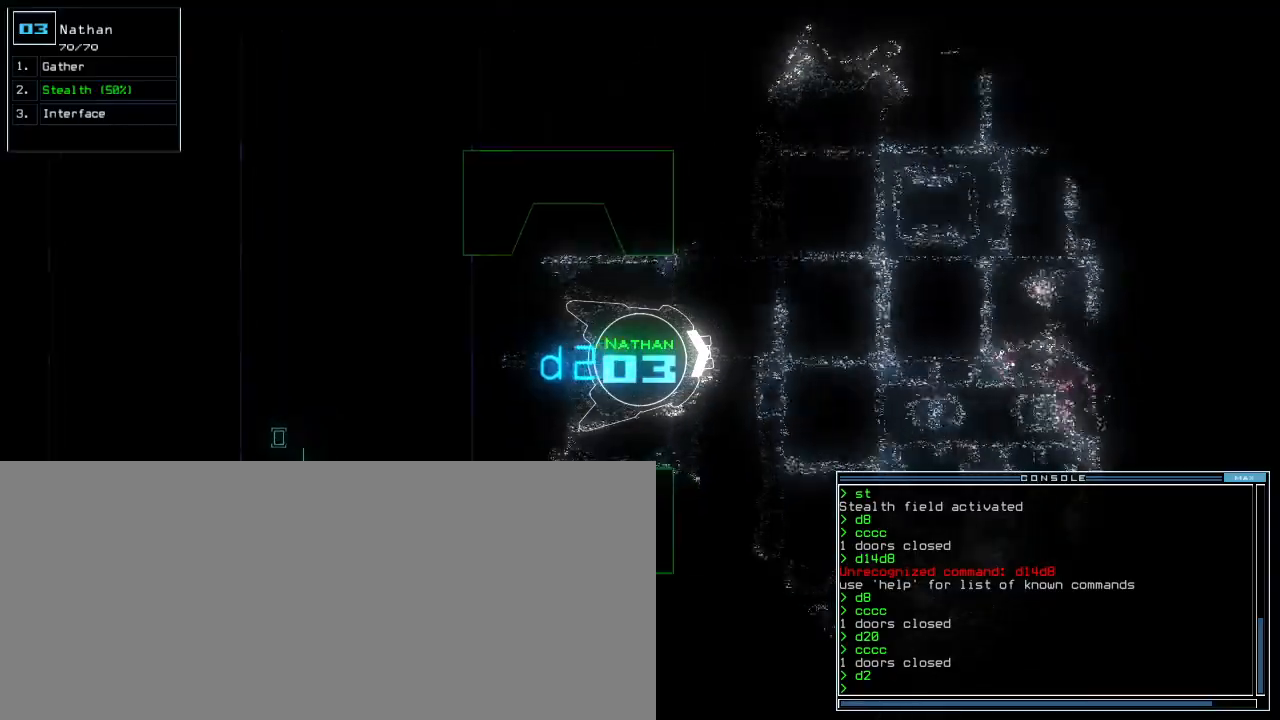
{"keys": ["up"], "events": [[100, "left", "down"], [200, "left", "up"], [260, "left", "down"], [500, "left", "up"]]}
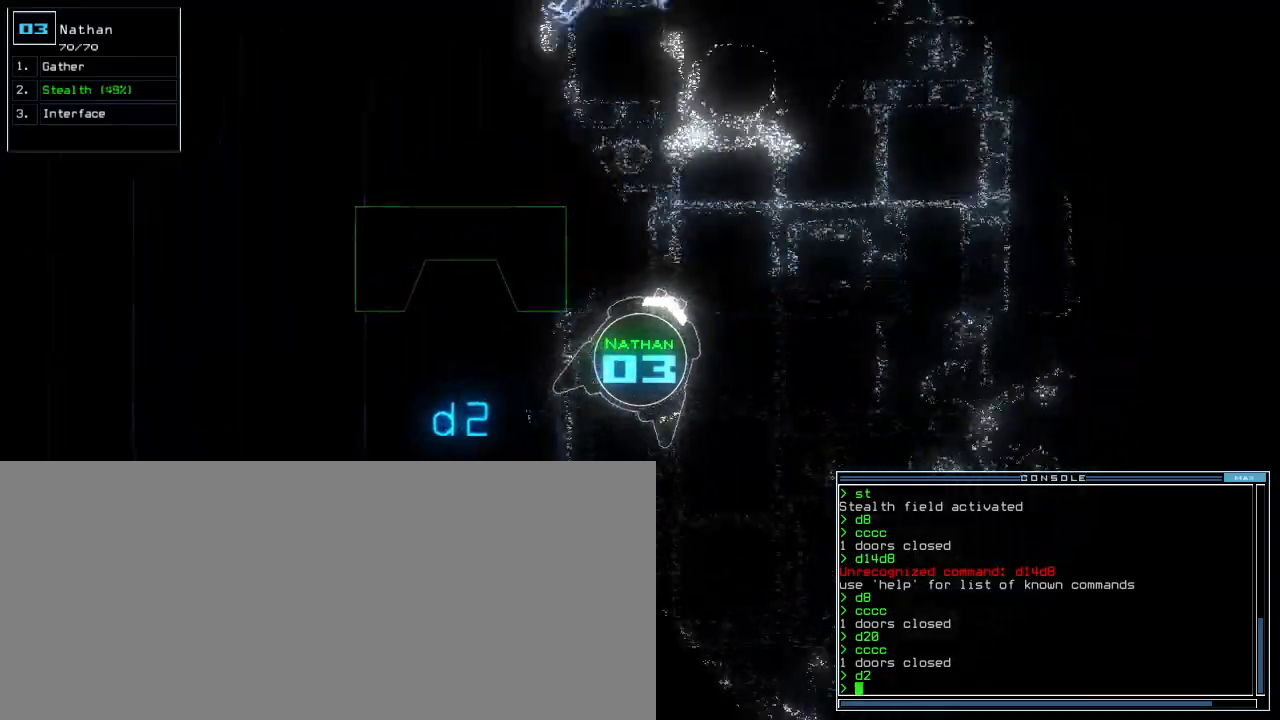
{"keys": ["right", "up"], "events": [[420, "right", "down"]]}
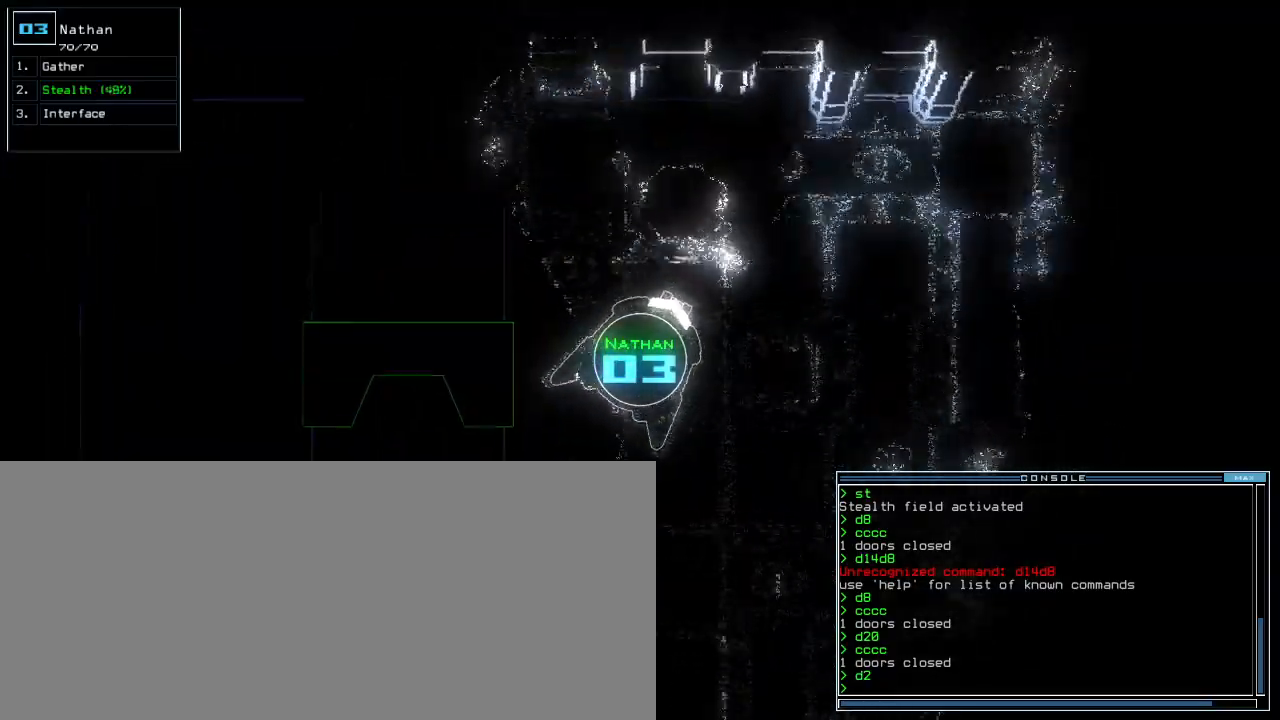
{"keys": ["up"], "events": [[20, "right", "up"], [120, "right", "down"], [220, "right", "up"], [320, "right", "down"], [400, "right", "up"]]}
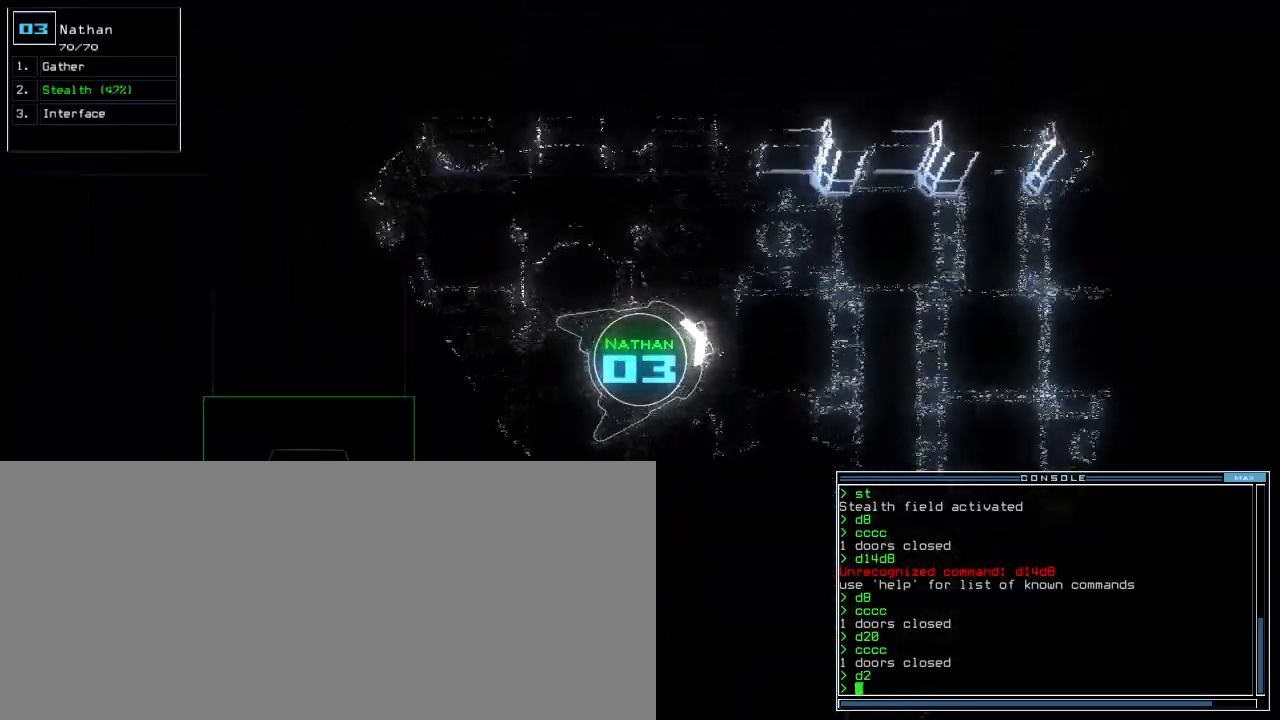
{"keys": ["up"]}
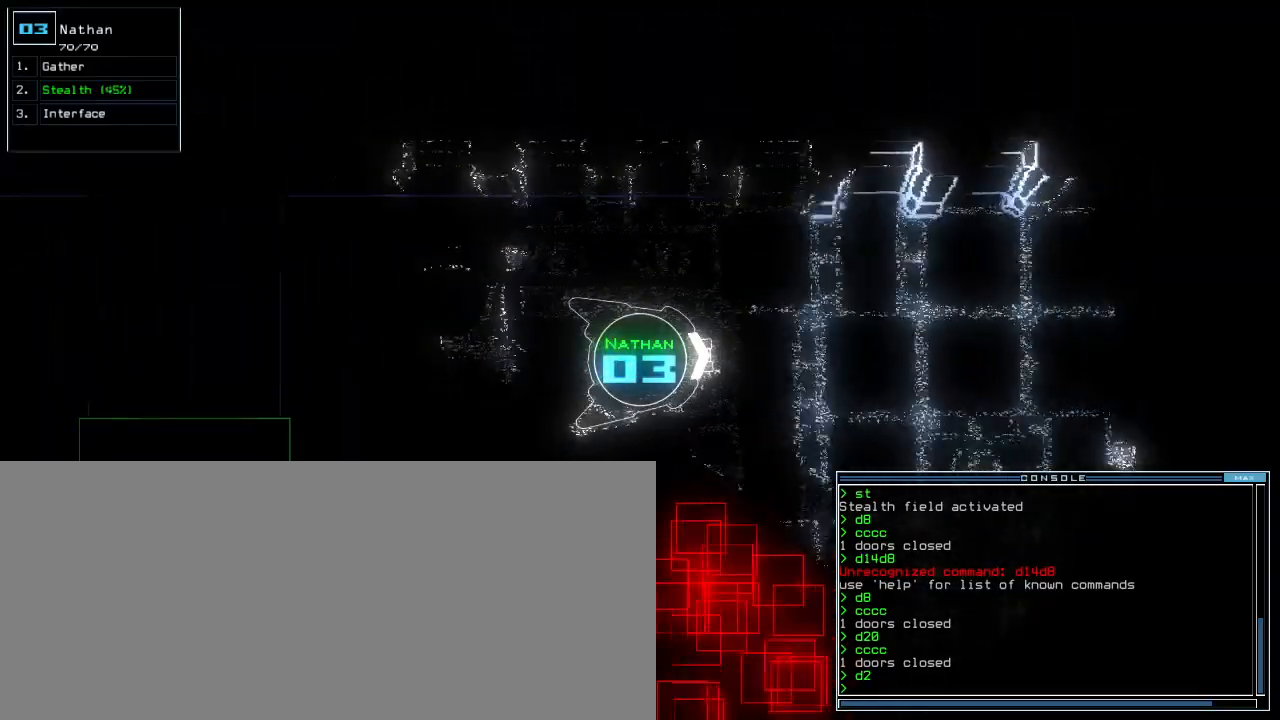
{"keys": ["shift_l", "up"]}
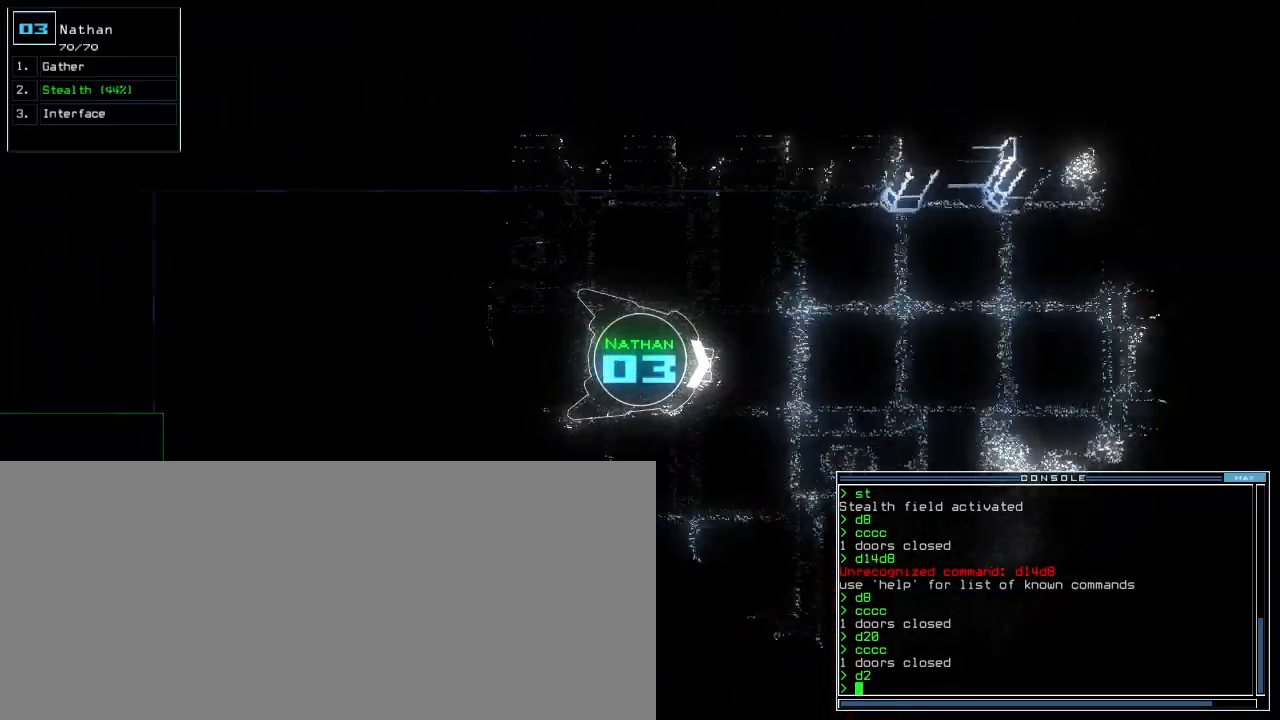
{"keys": ["up"], "events": [[100, "shift_l", "up"], [240, "right", "down"], [320, "right", "up"]]}
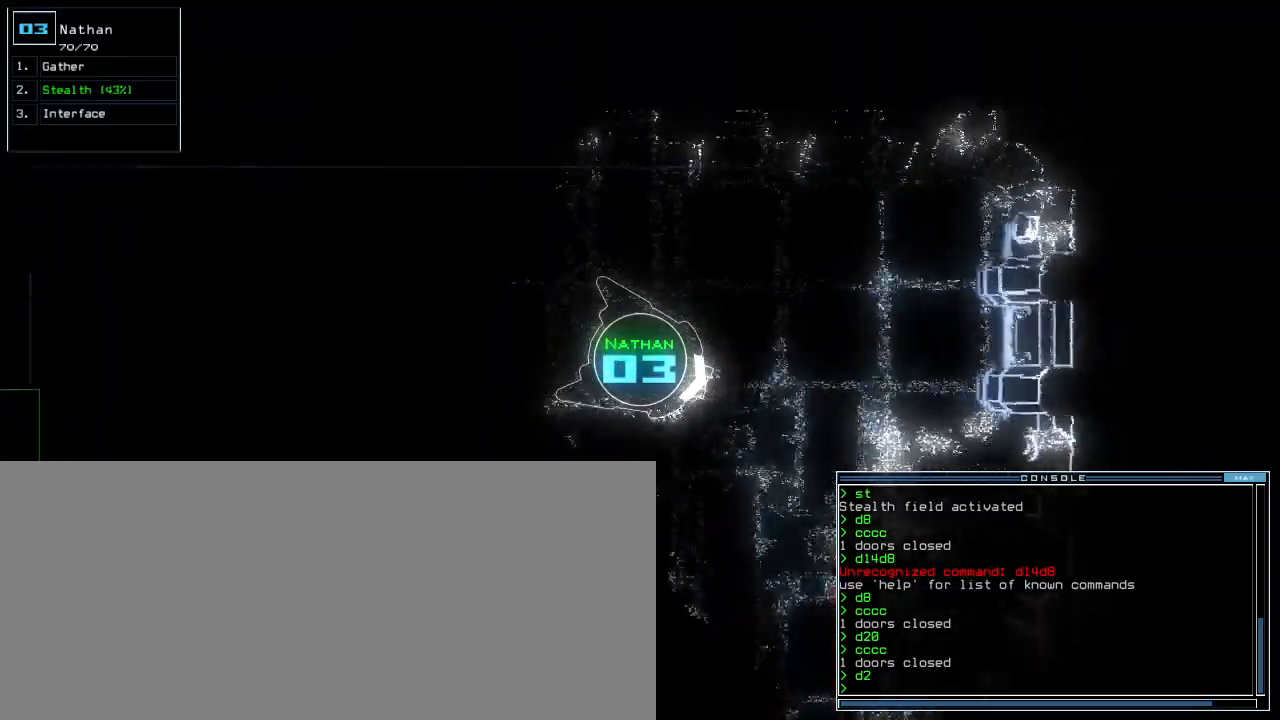
{"keys": ["right", "up"], "events": [[40, "right", "down"], [240, "right", "up"], [340, "right", "down"]]}
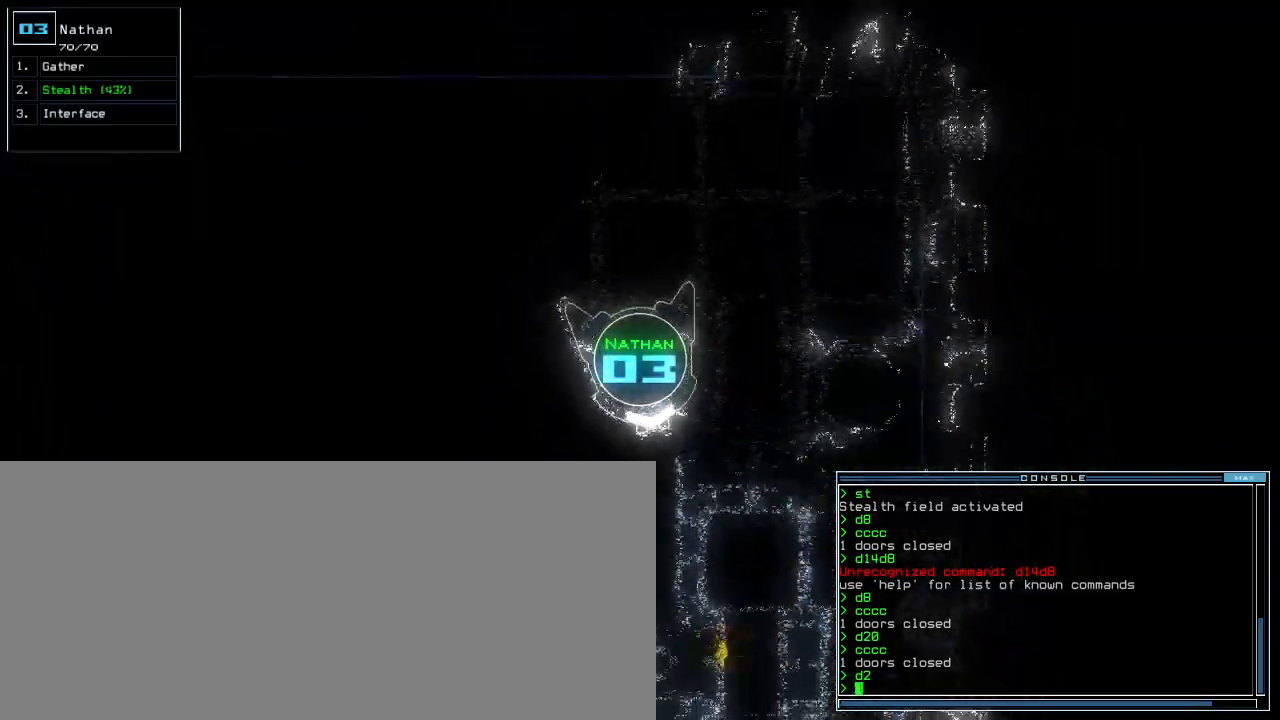
{"keys": ["up"], "events": [[80, "right", "up"]]}
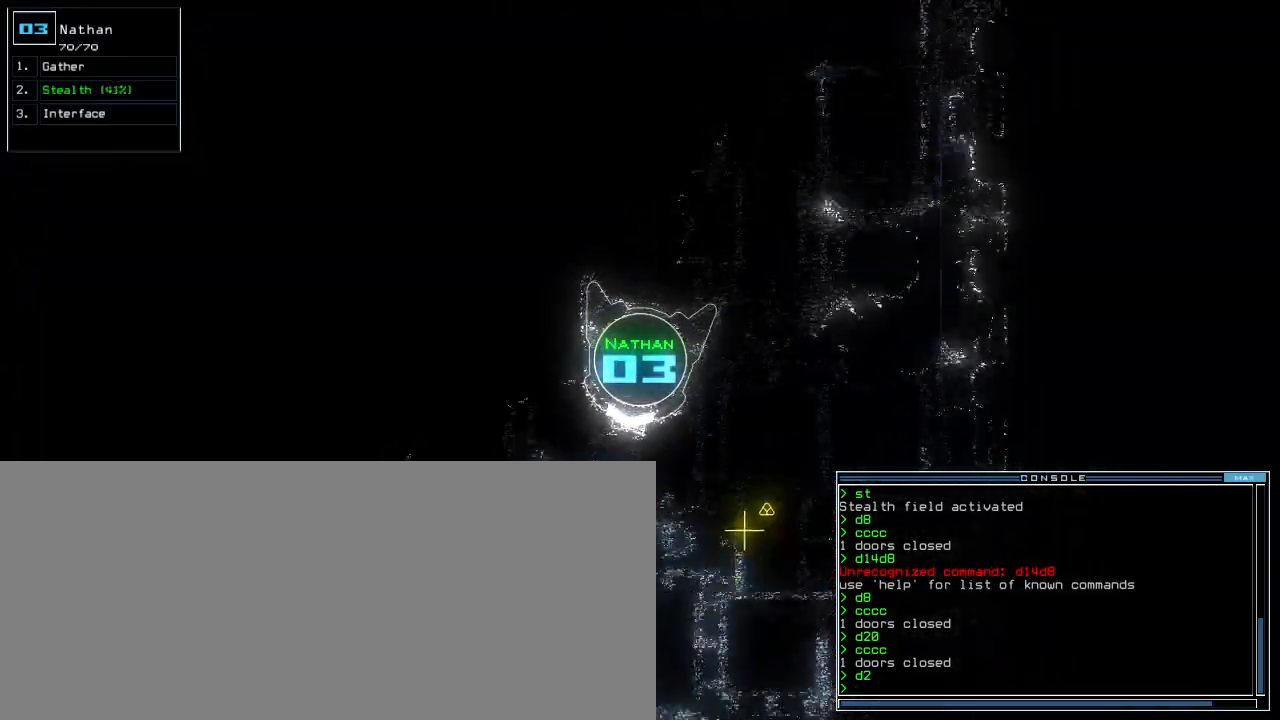
{"keys": ["right", "up"], "events": [[140, "right", "down"]]}
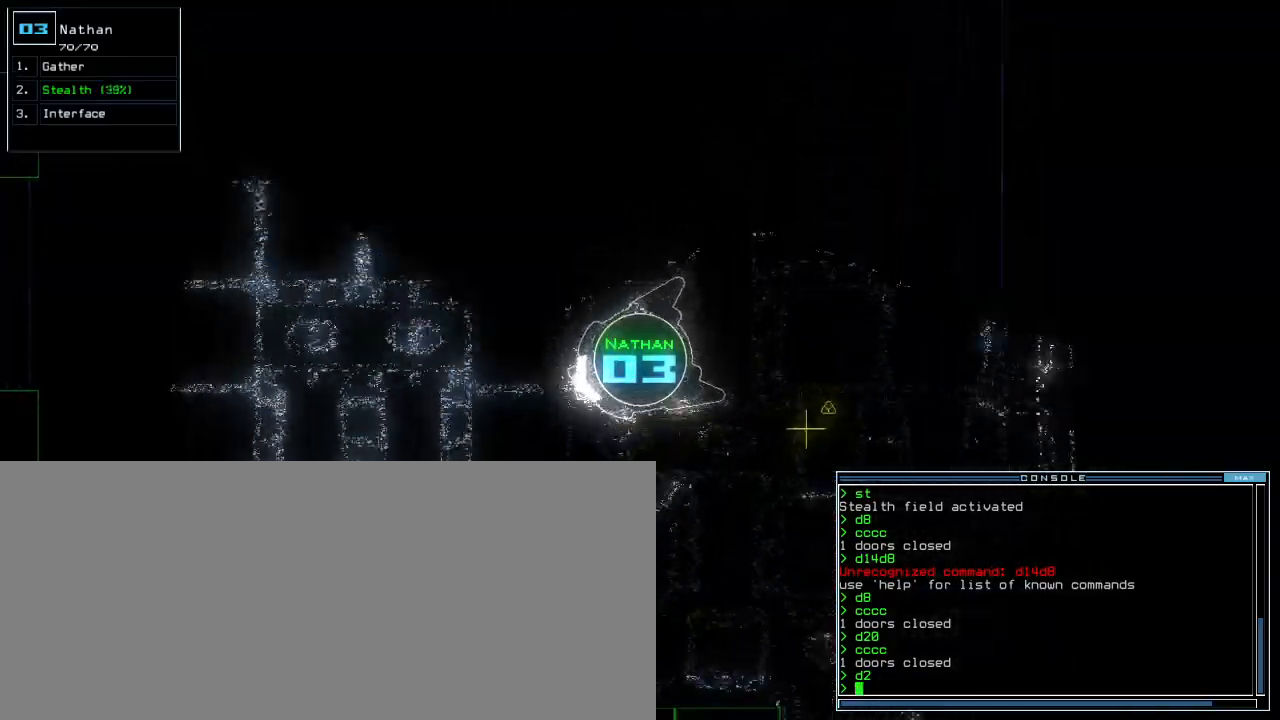
{"keys": ["left", "up"], "events": [[220, "right", "up"], [420, "left", "down"]]}
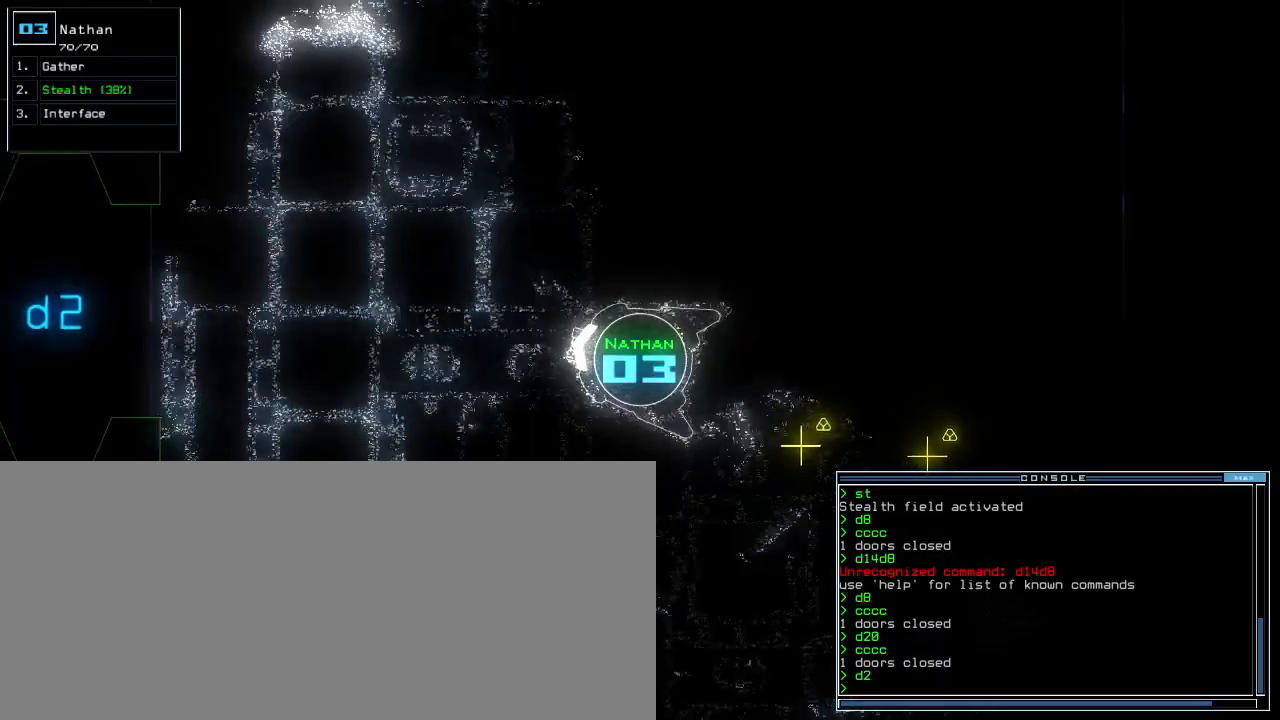
{"keys": ["right", "up"]}
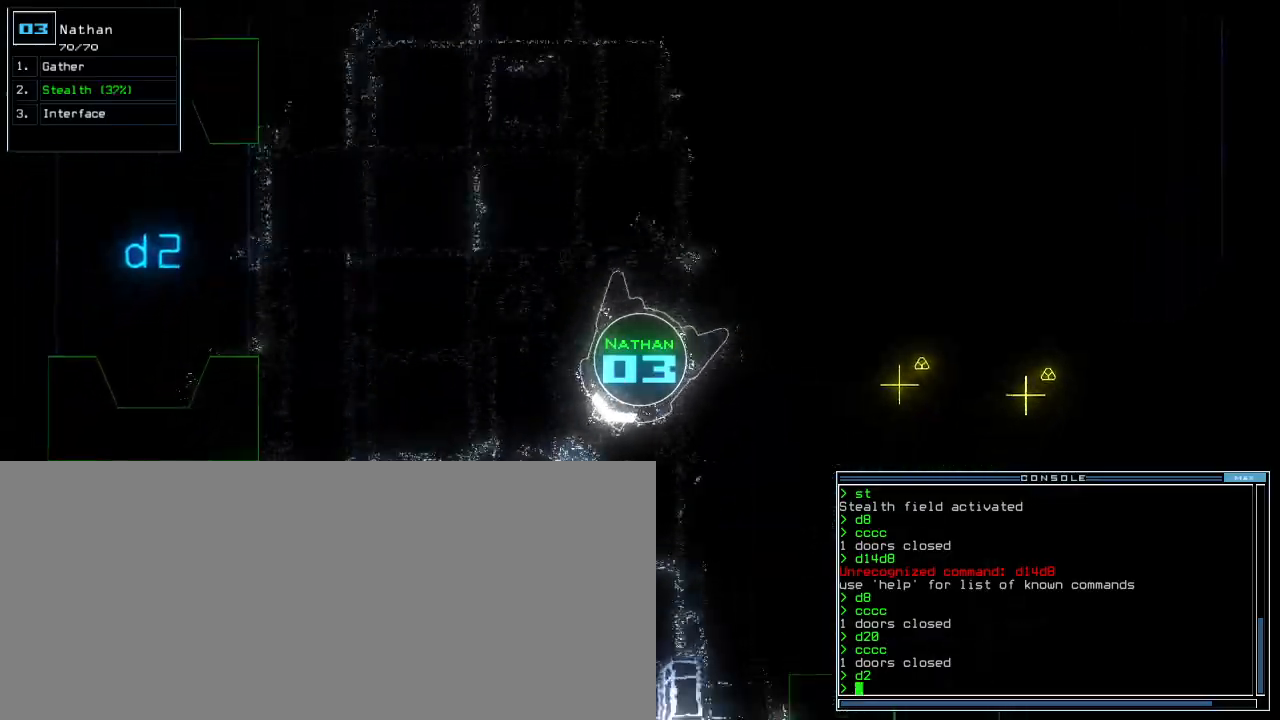
{"keys": ["up"]}
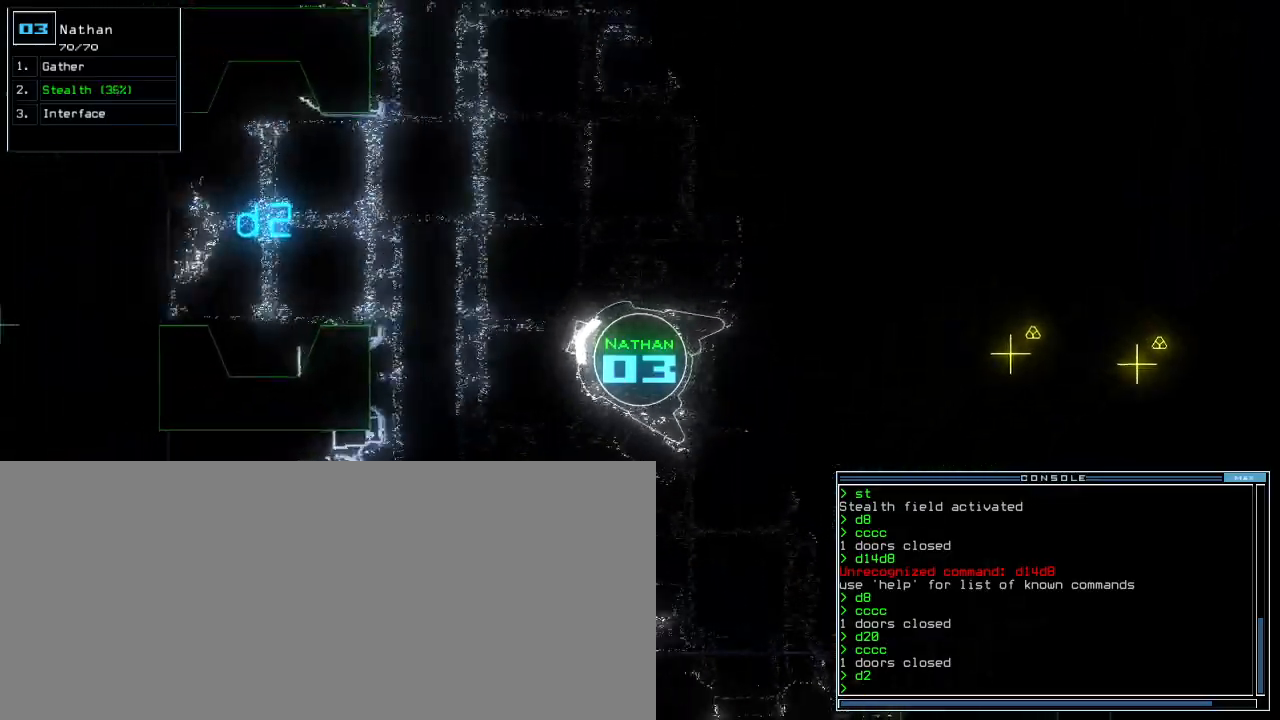
{"keys": ["left", "up"], "events": [[20, "right", "down"], [120, "right", "up"], [500, "left", "down"]]}